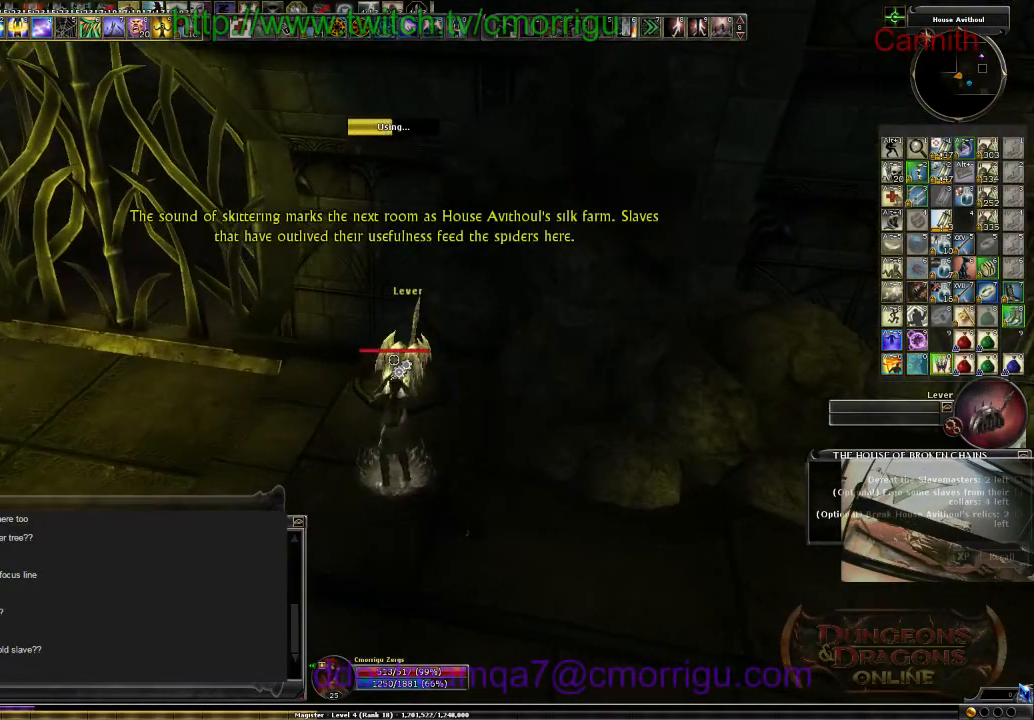
Gameplay with keyboard; each line is a JSON object with the keys held at the frame after it. "events" lists presses ("down") and releases ("up") of ".", "/", "0", "1", "2", "3", "4", "5", "6", "7", "8", "9", "a", "b", "backslash", "backspace", "c", "caps_lock", "comma", "ctrl_l", "ctrl_r", "d", "e", "equals", "escape", "f", "f1", "f10", "f11", "f12", "f2", "f3", "f4", "f5", "f6", "f7", "f8", "f9", "g", "h", "i", "j", "k", "l", "lbracket", "m", "minus", "n", "o", "p", "q", "quote", "r", "rbracket", "return", "s", "semicolon", "shift_l", "shift_r", "space", "t", "tab", "tilde", "u", "v", "w", "x", "y" and "z" between this image and that frame as [ms after this image, input, new state], when the widget could be followed in between. No other keys are recorded. Mouse input is not recorded.
{"keys": [], "events": []}
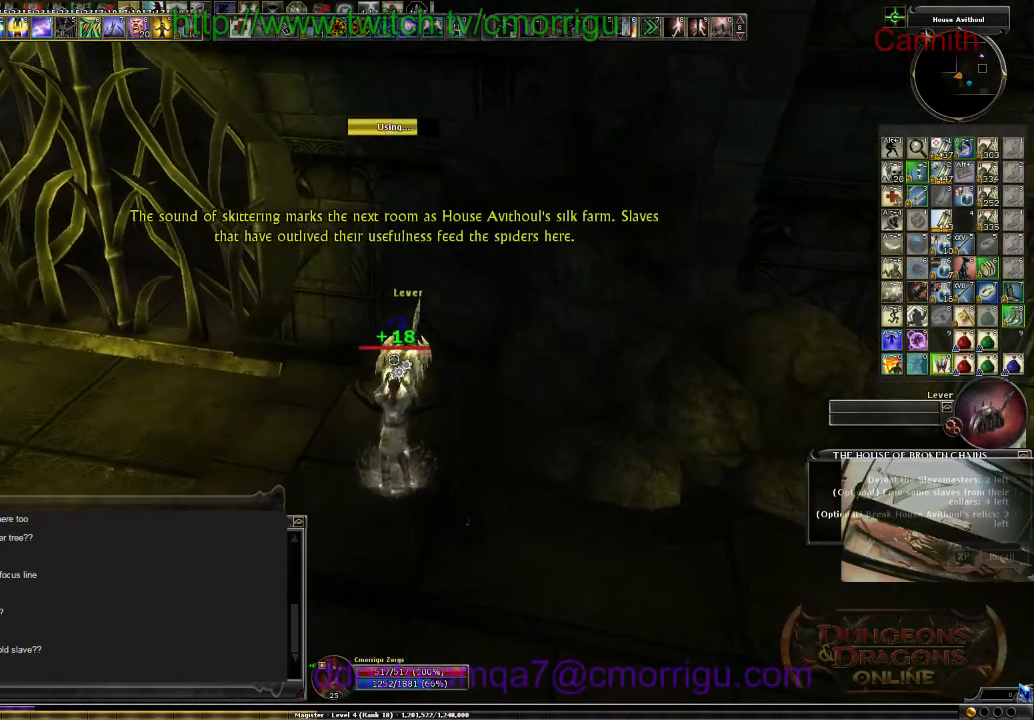
{"keys": ["a"], "events": [[367, "a", "down"]]}
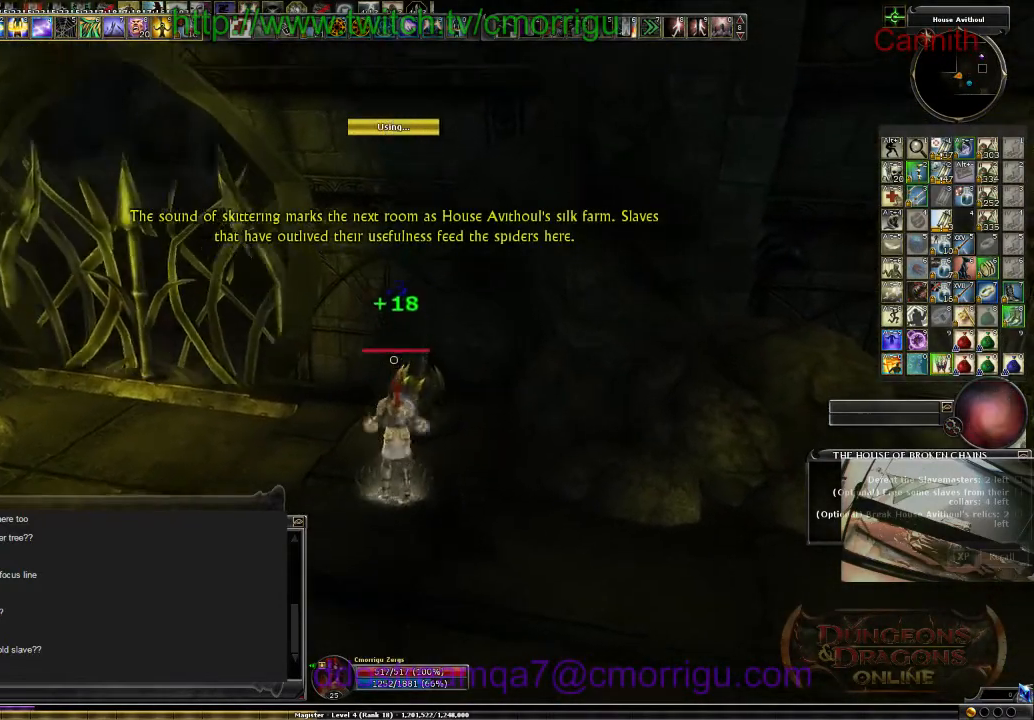
{"keys": ["a", "w"], "events": [[67, "w", "down"]]}
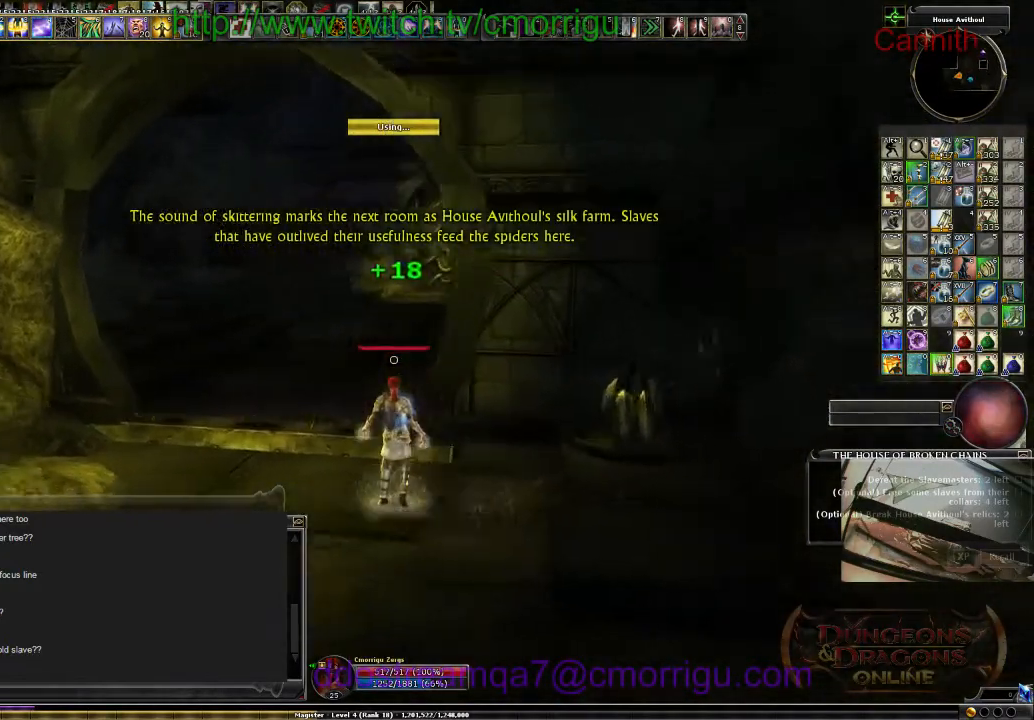
{"keys": ["w"], "events": [[367, "a", "up"]]}
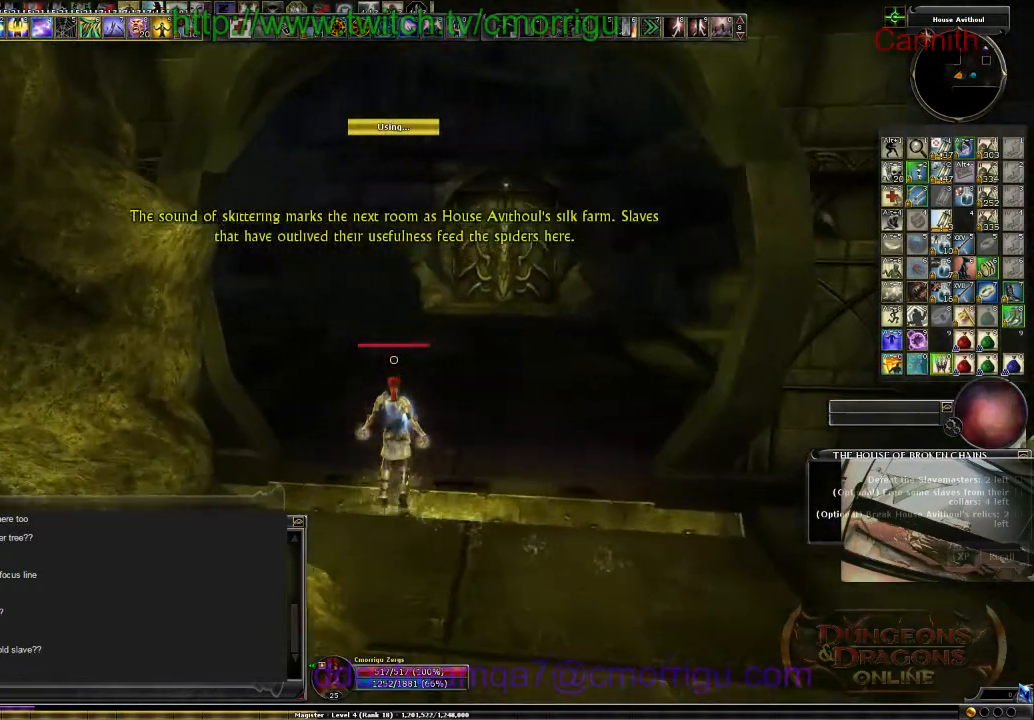
{"keys": ["d", "w"], "events": [[267, "d", "down"]]}
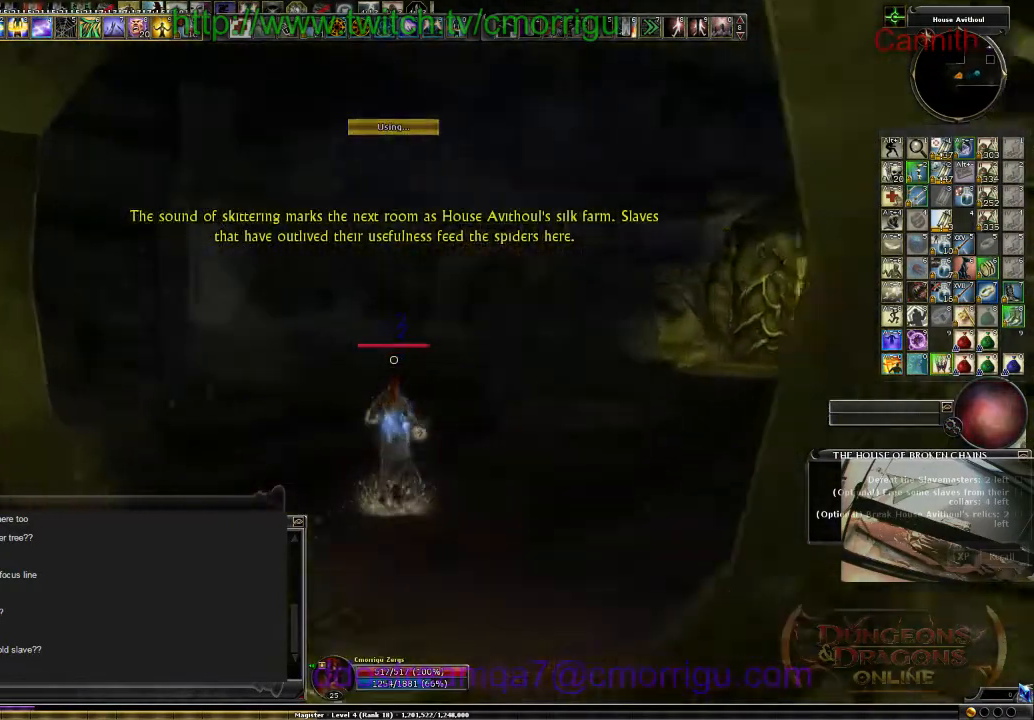
{"keys": [], "events": [[67, "d", "up"], [100, "w", "up"]]}
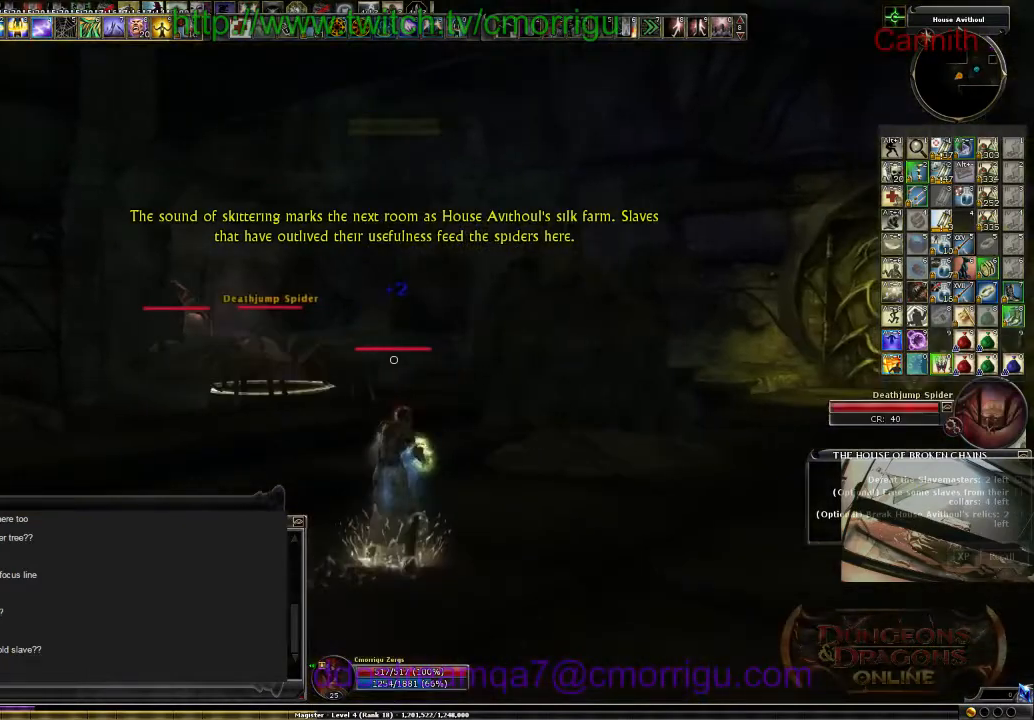
{"keys": ["a", "s"], "events": [[367, "a", "down"], [434, "s", "down"]]}
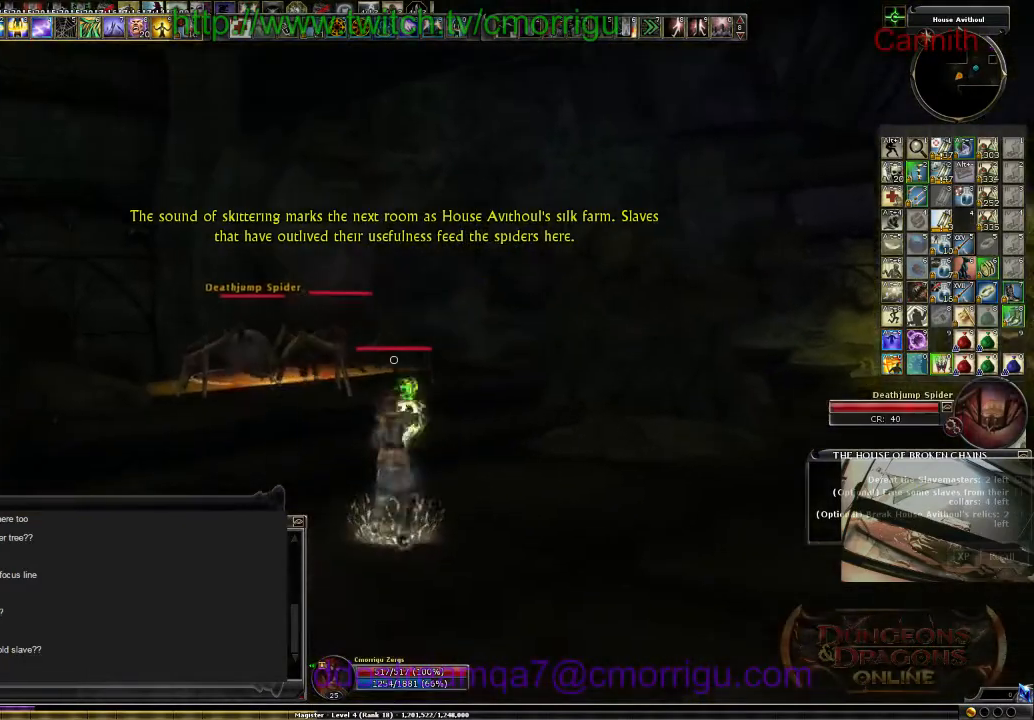
{"keys": ["s"], "events": [[467, "a", "up"]]}
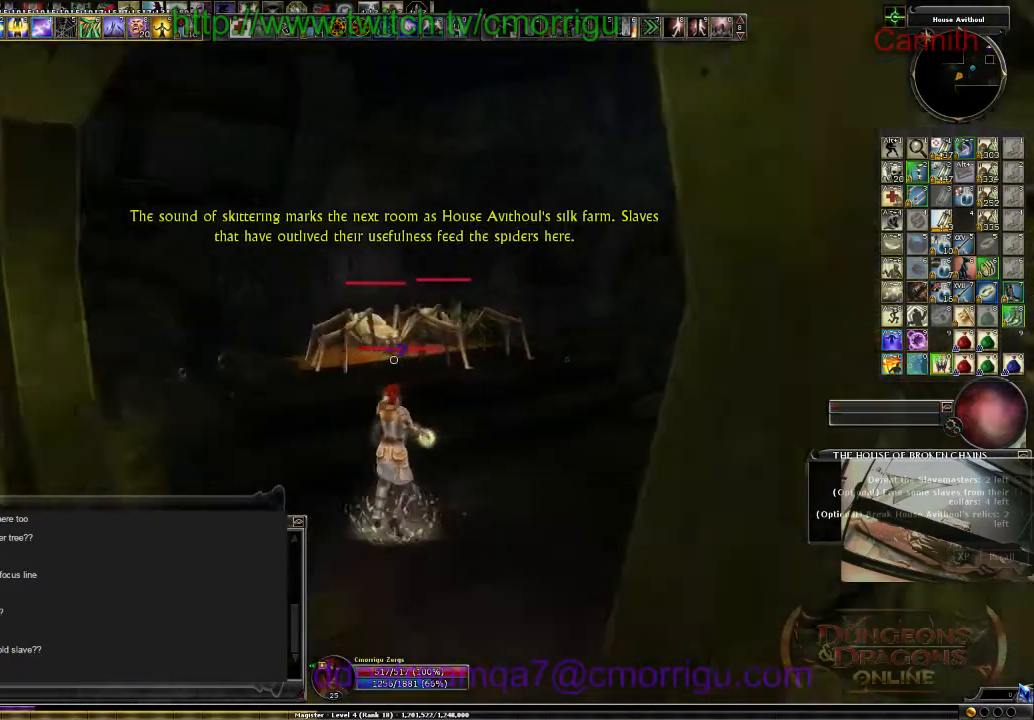
{"keys": ["s"], "events": []}
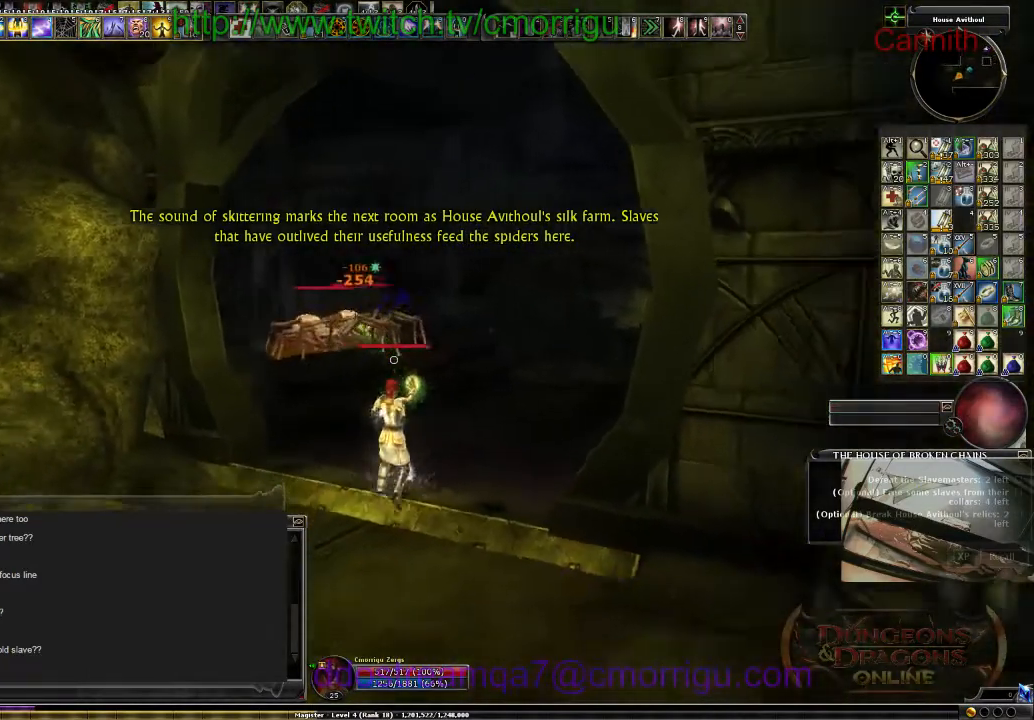
{"keys": ["d"], "events": [[434, "d", "down"], [467, "s", "up"]]}
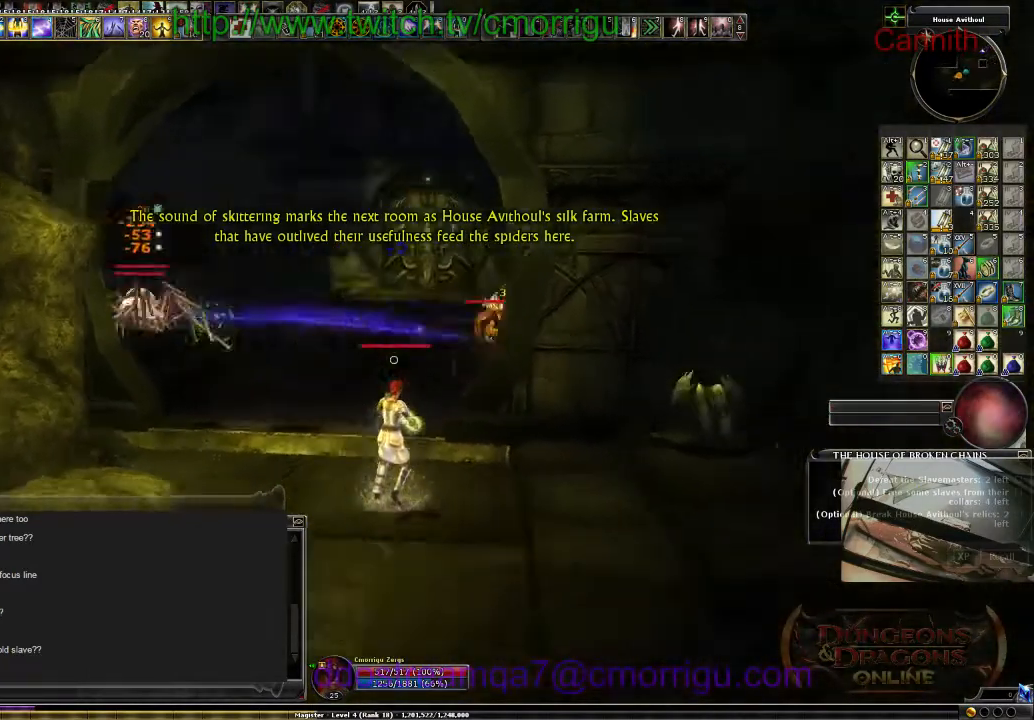
{"keys": ["w"], "events": [[200, "w", "down"], [434, "d", "up"]]}
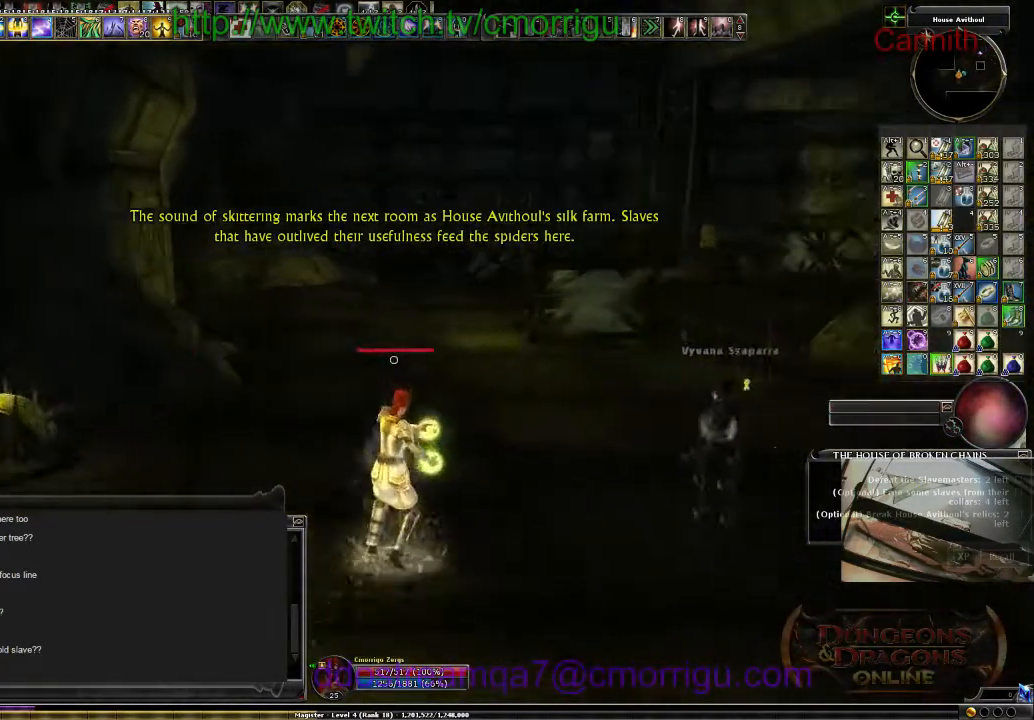
{"keys": ["w"], "events": []}
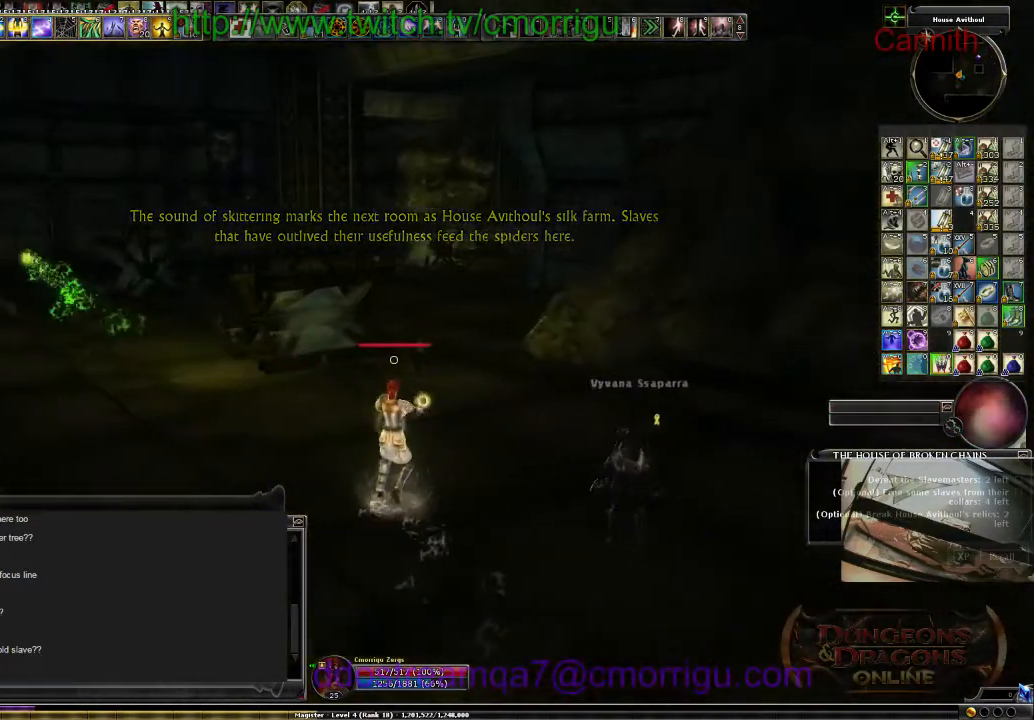
{"keys": ["w"], "events": []}
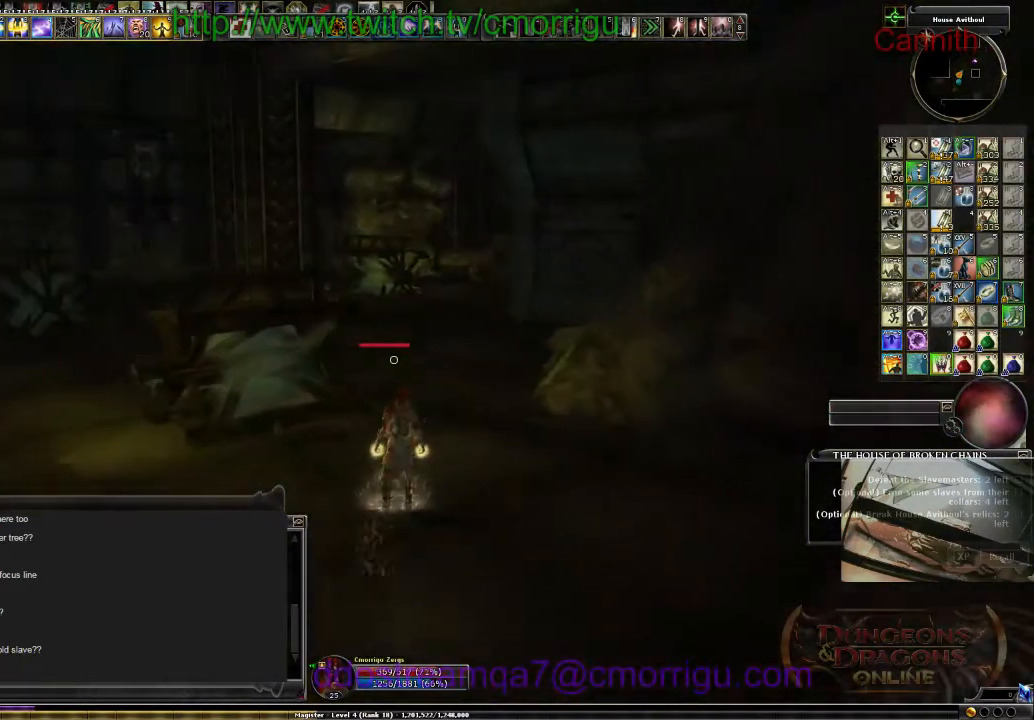
{"keys": ["w"], "events": []}
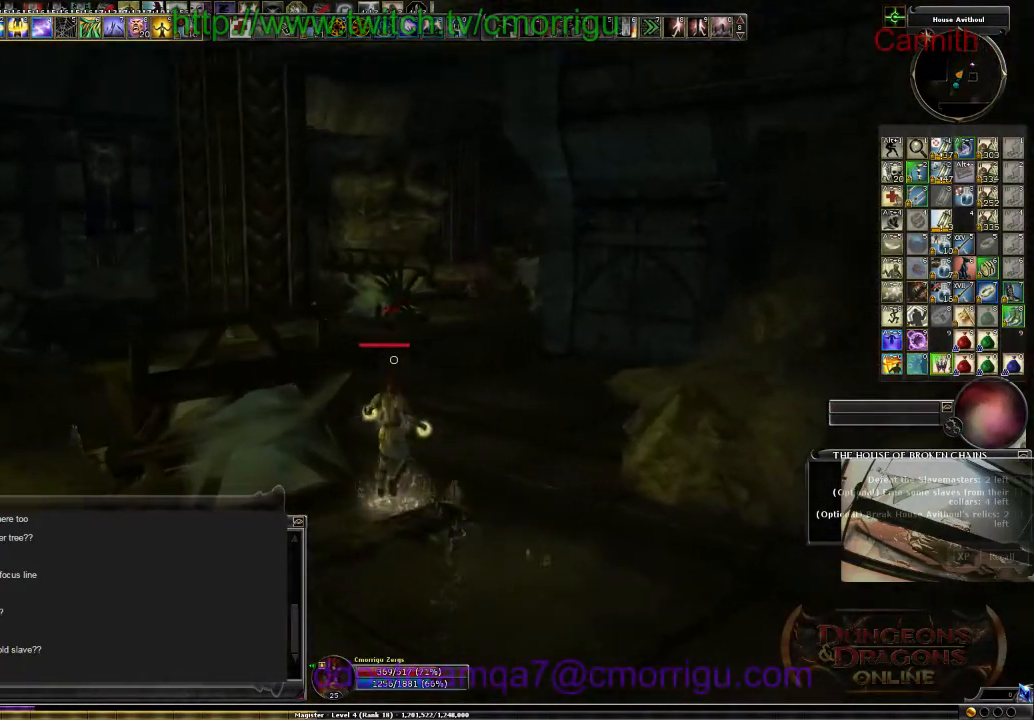
{"keys": ["w"], "events": []}
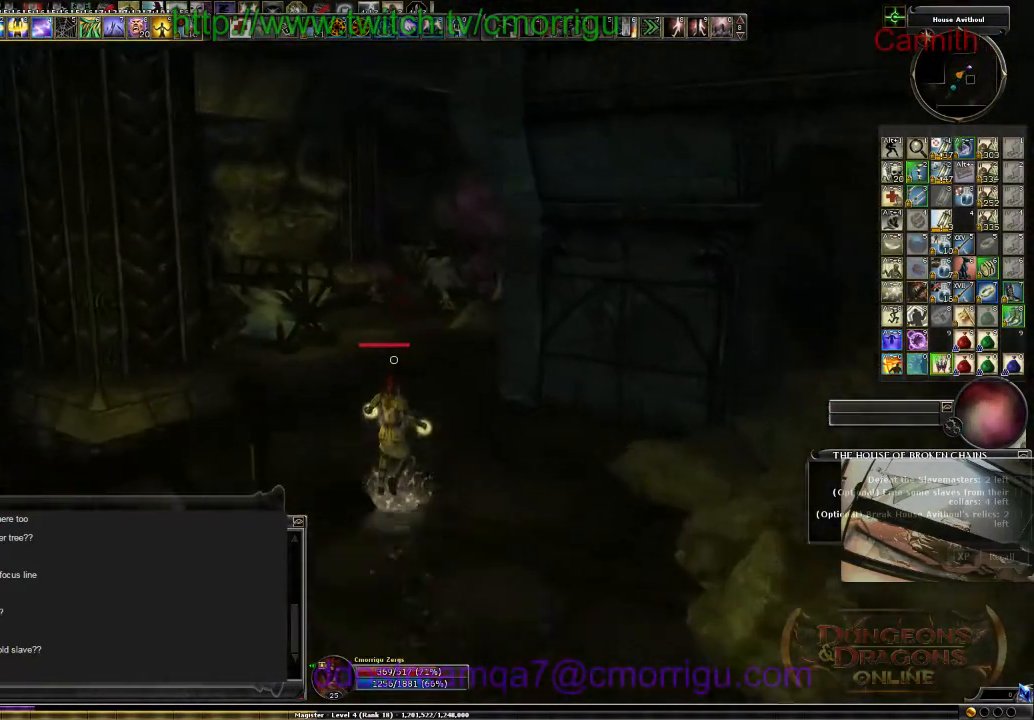
{"keys": ["w"], "events": []}
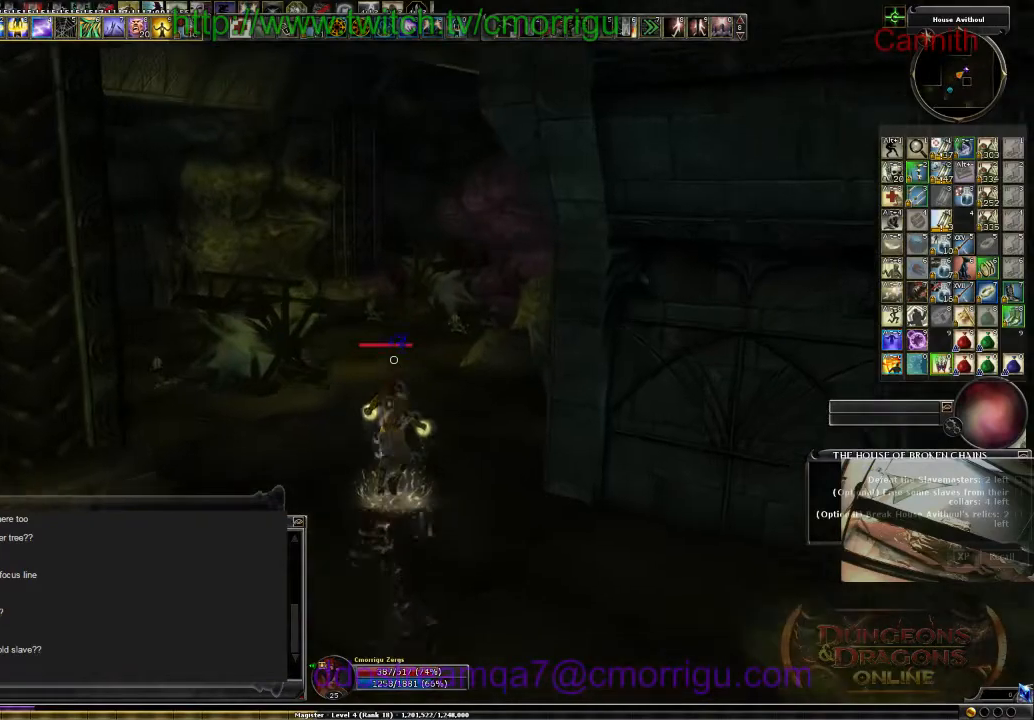
{"keys": ["w"], "events": []}
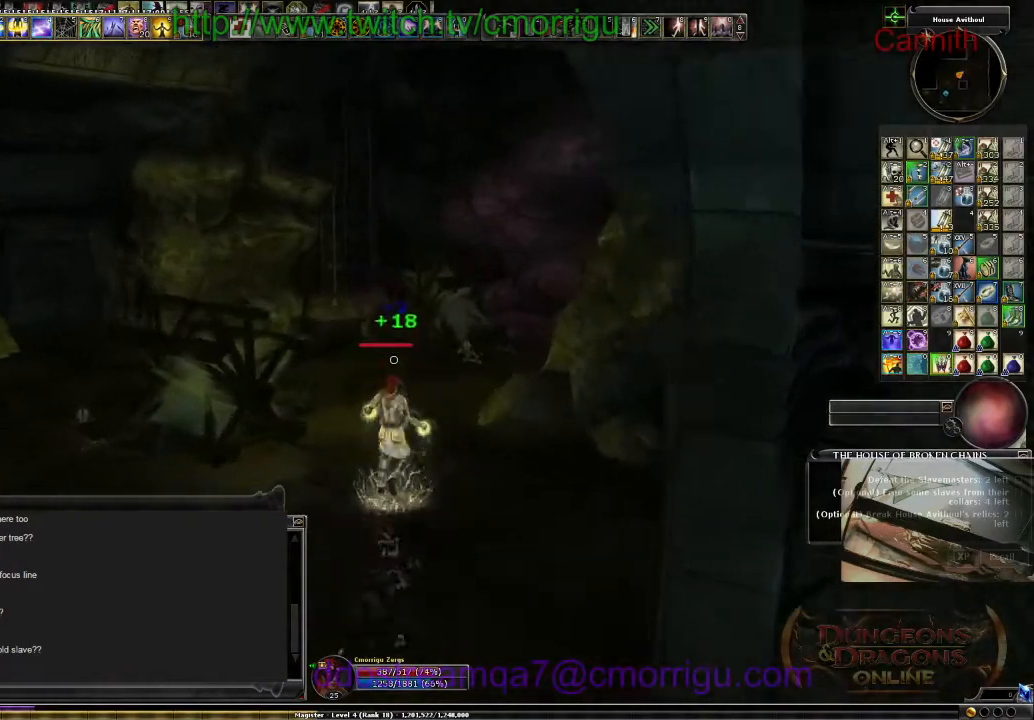
{"keys": ["w"], "events": []}
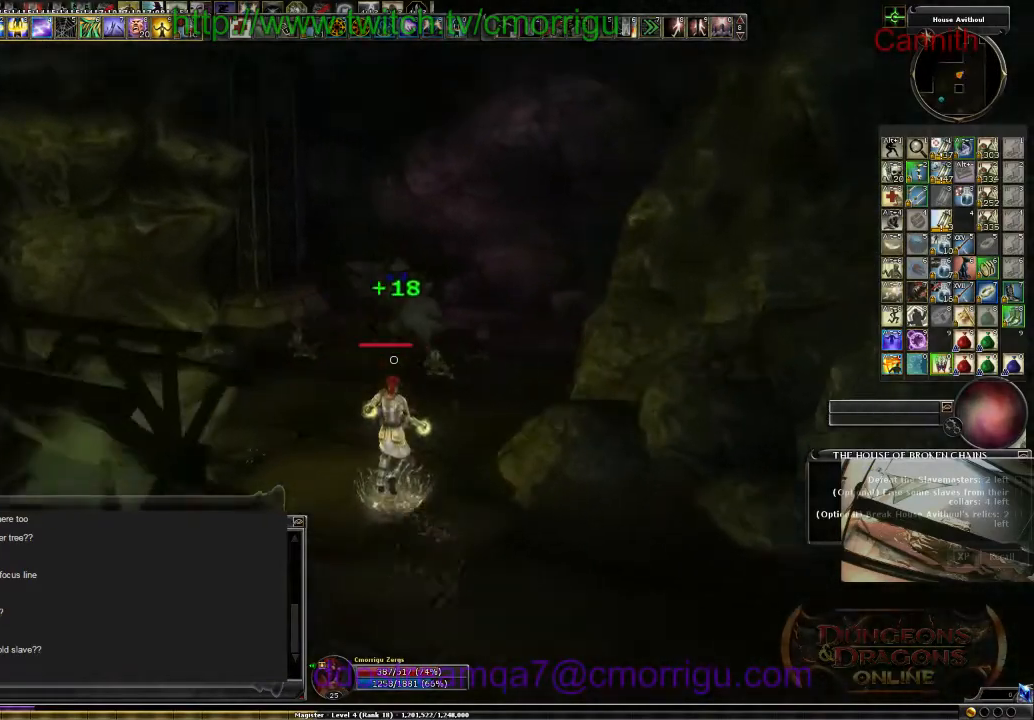
{"keys": ["w"], "events": []}
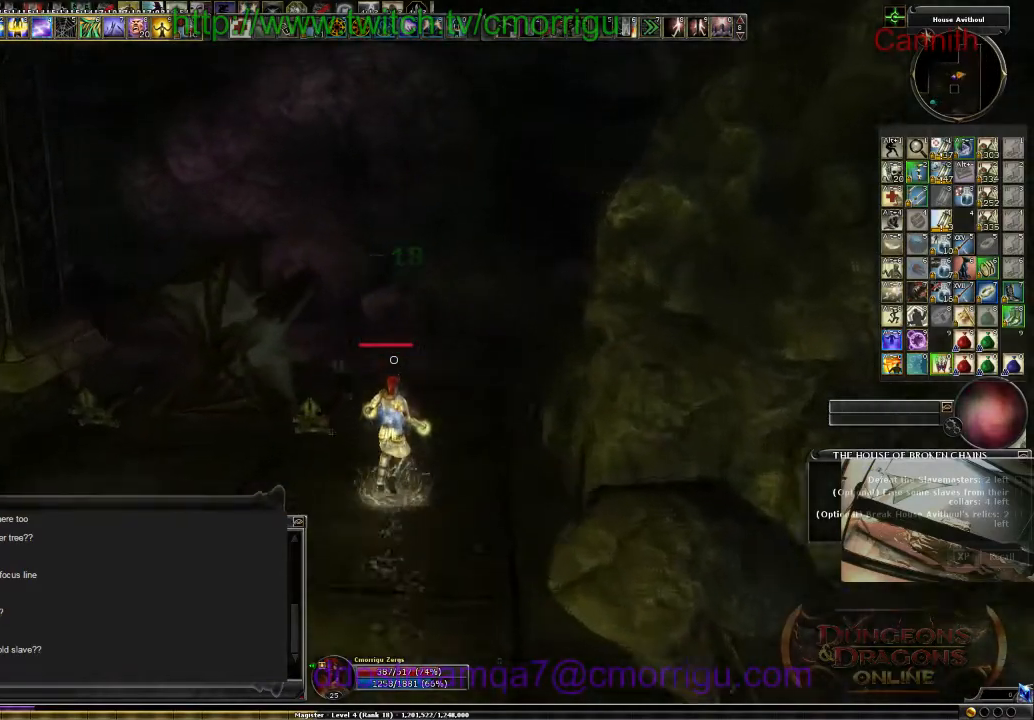
{"keys": ["w"], "events": []}
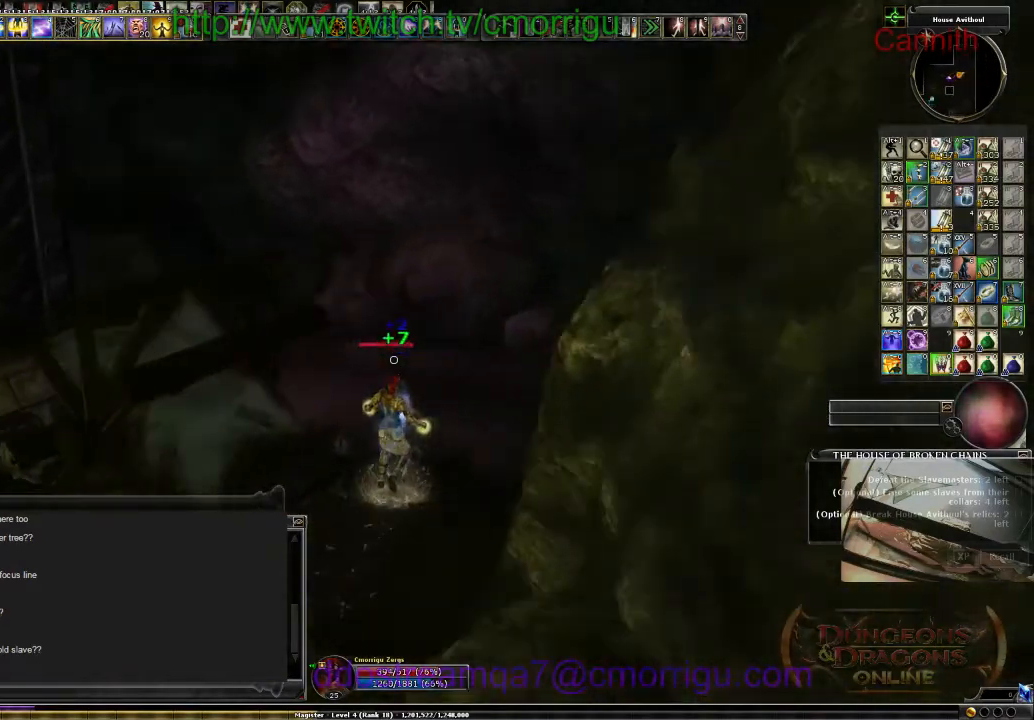
{"keys": ["w"], "events": []}
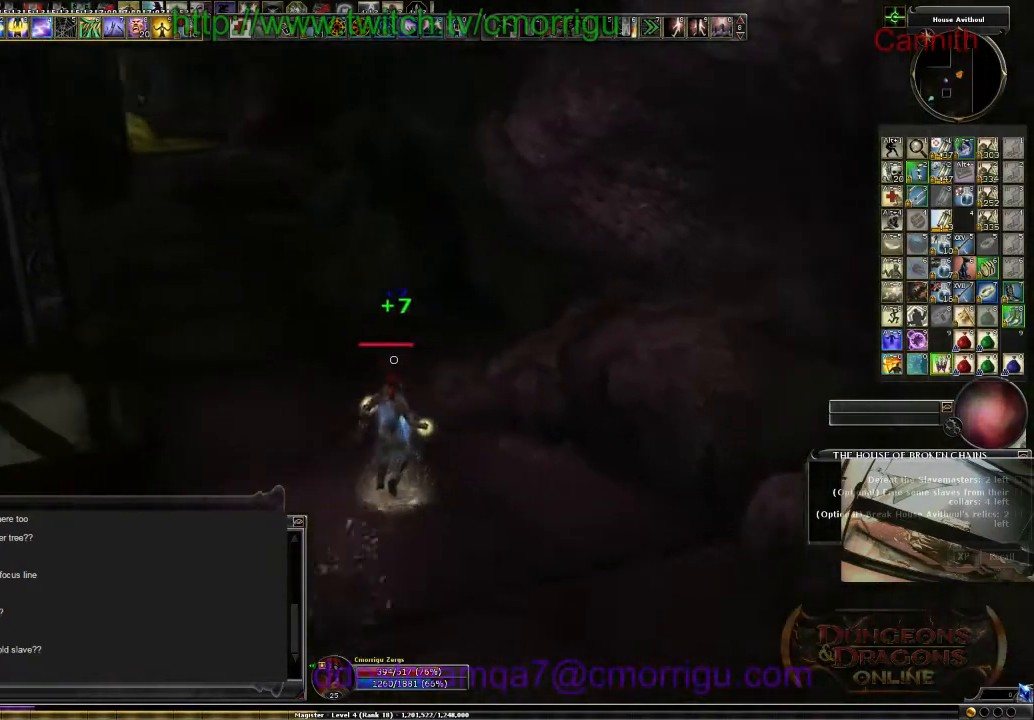
{"keys": ["w"], "events": []}
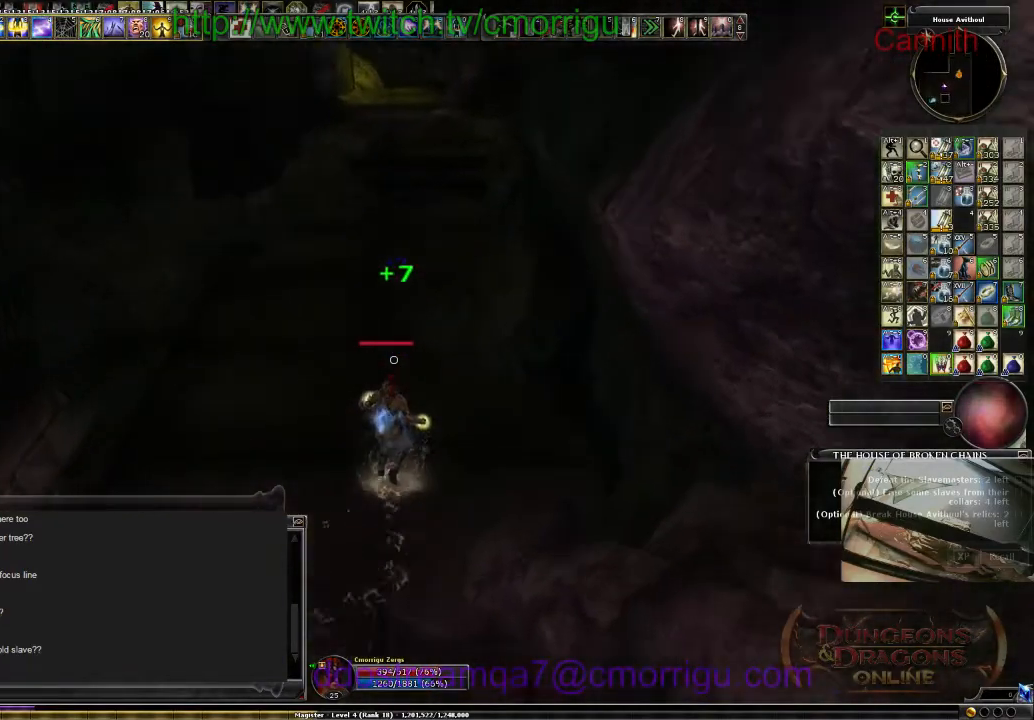
{"keys": [], "events": [[100, "w", "up"], [334, "7", "down"], [500, "7", "up"]]}
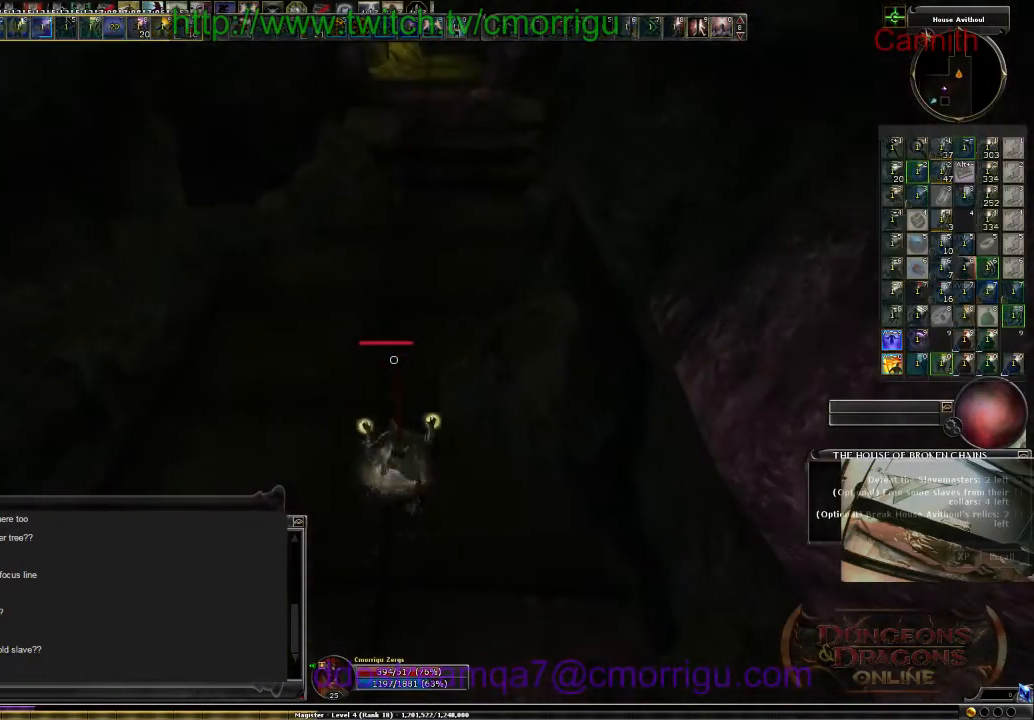
{"keys": ["w"], "events": [[500, "w", "down"]]}
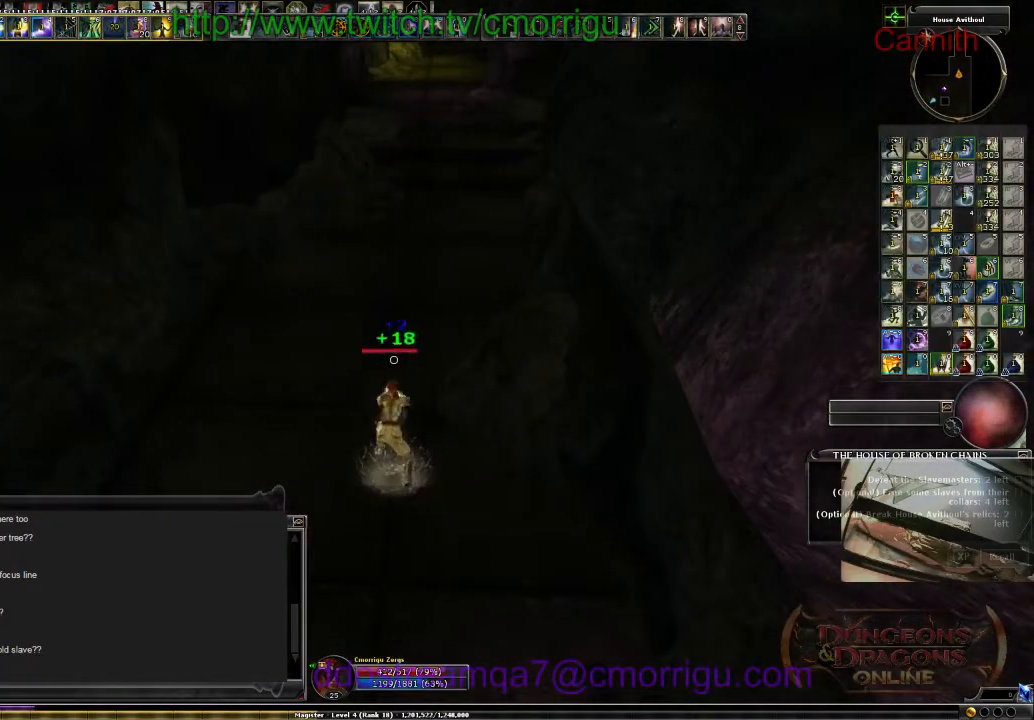
{"keys": ["w"], "events": []}
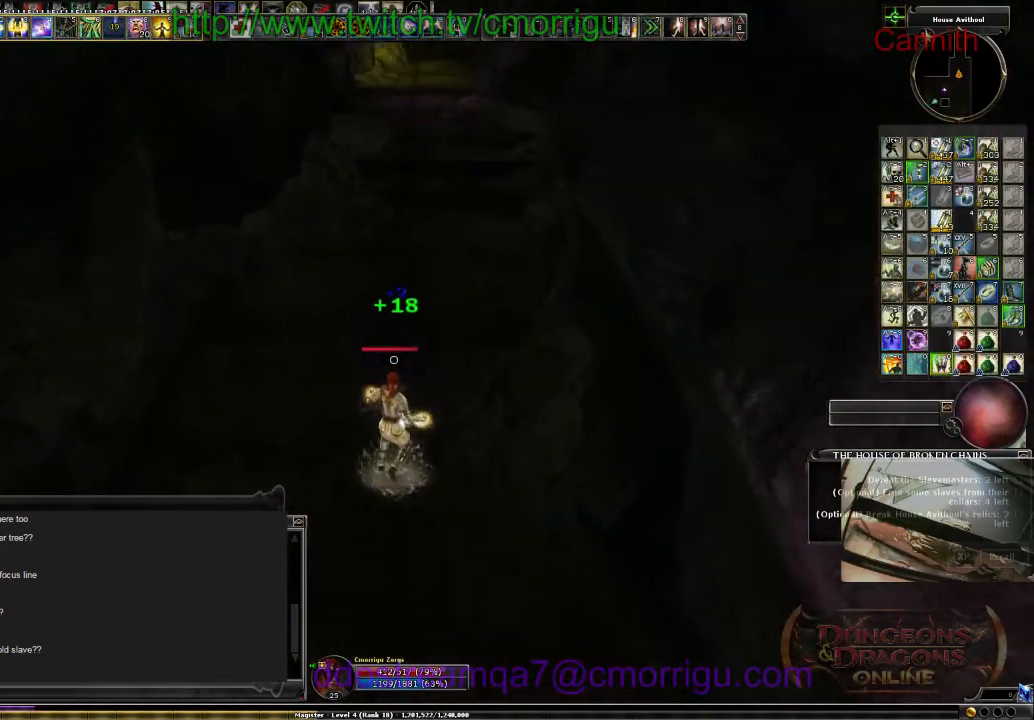
{"keys": ["w"], "events": []}
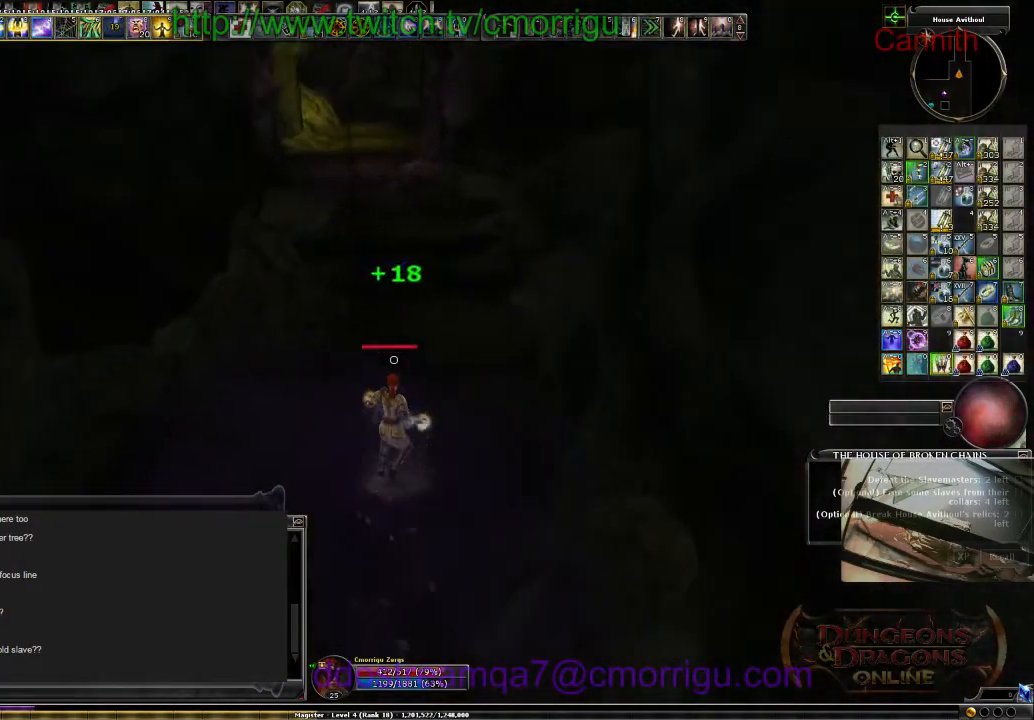
{"keys": ["w"], "events": []}
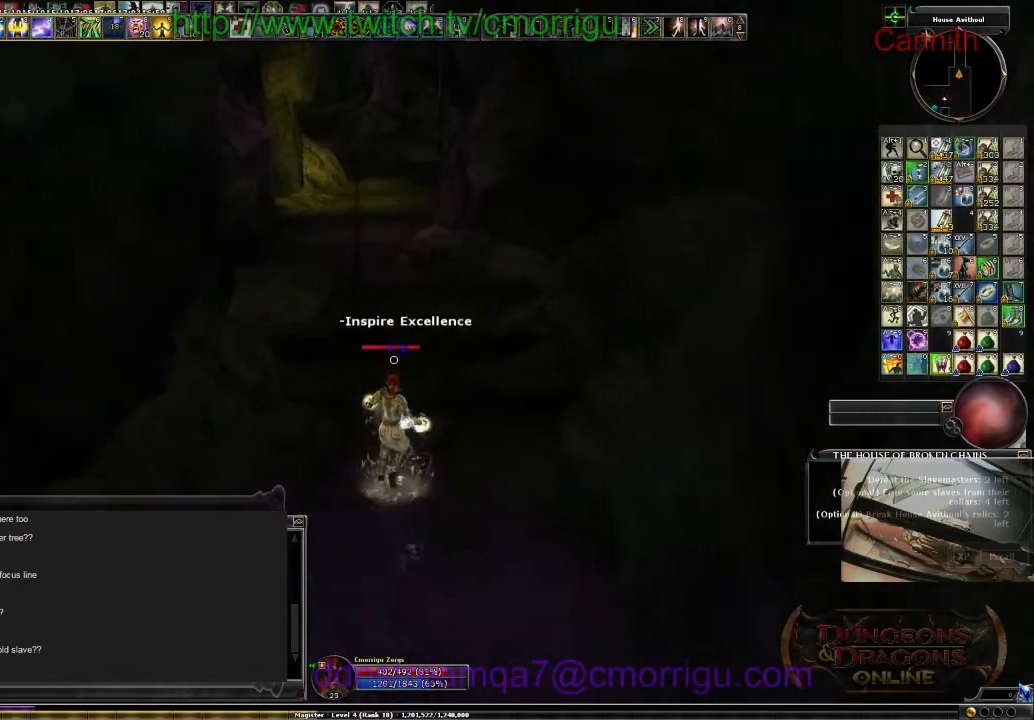
{"keys": ["d", "w"], "events": [[500, "d", "down"]]}
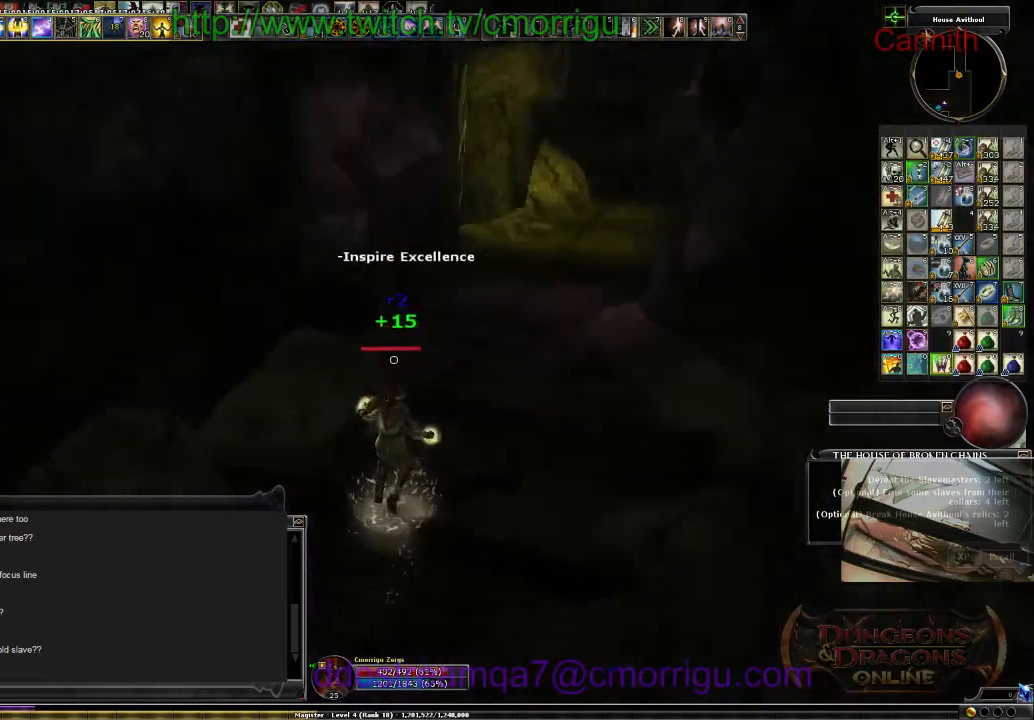
{"keys": ["a", "s"], "events": [[100, "w", "up"], [367, "d", "up"], [400, "s", "down"], [467, "a", "down"]]}